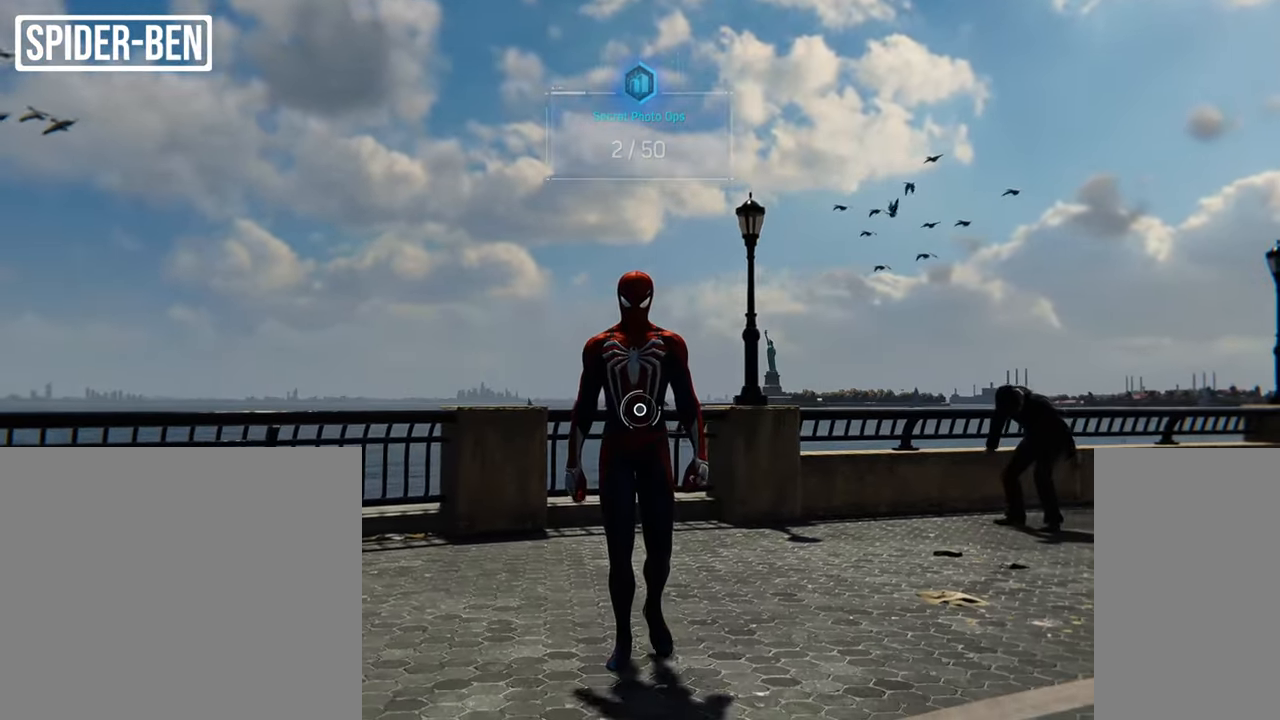
Gameplay with keyboard and mouse; each line is a JSON object with the keys and mouse buttons held at the frame after it. "events" lists presses ("down") and releases ("up") of "a", "c", "ctrl", "d", "e", "f", "q", "r", "s", "shift", "space", "tab", "v", "w", "x", "z", "mouse_left", "mouse_wheel", "mouse_right", "mouse_mb4" and "mouse_mb5" between this image and that frame as [ms after this image, input, new state], when the widget could be followed in between. "mouse_left", "mouse_wheel", "mouse_right", "mouse_mb4", "mouse_mb5" = the "left", "wheel", "right", "mb4", "mb5" buttons of the "mouse" list. No other keys are recorded. "wheel" means that the mouse wheel is clicked or scrolled. Mouse movement is not recorded.
{"keys": ["s"], "mouse": [], "events": []}
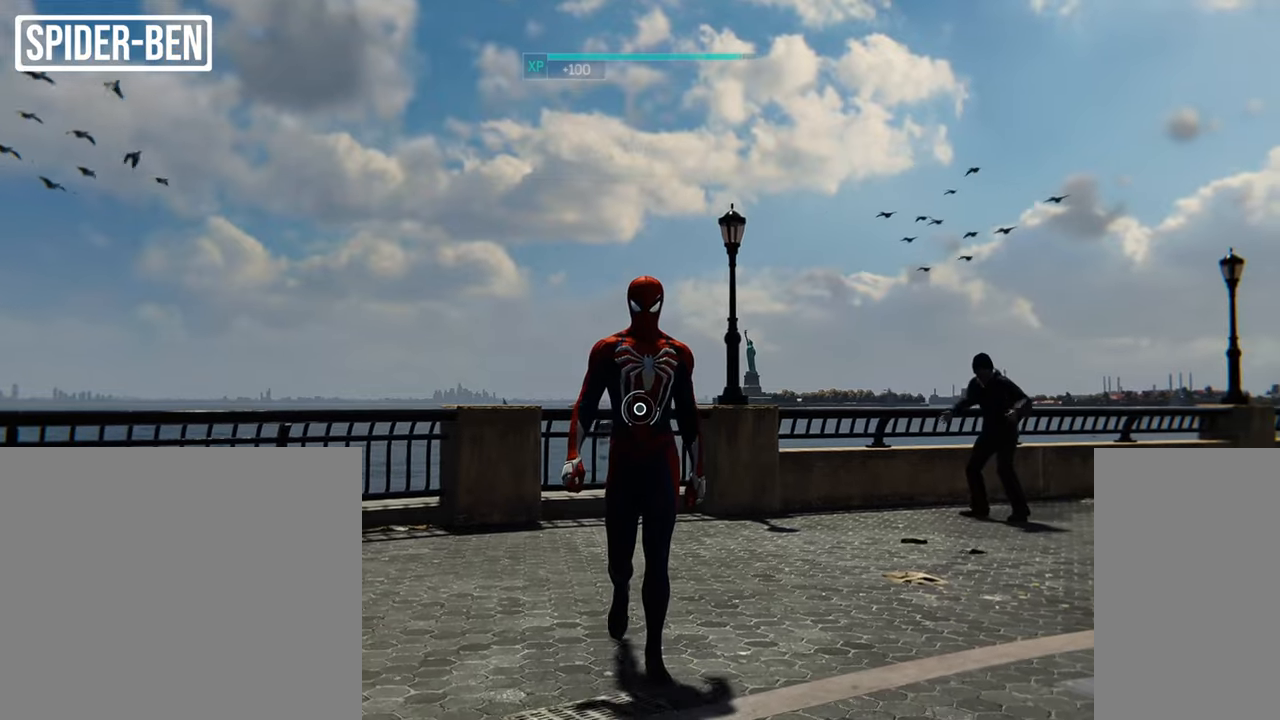
{"keys": [], "mouse": [], "events": [[17, "s", "up"]]}
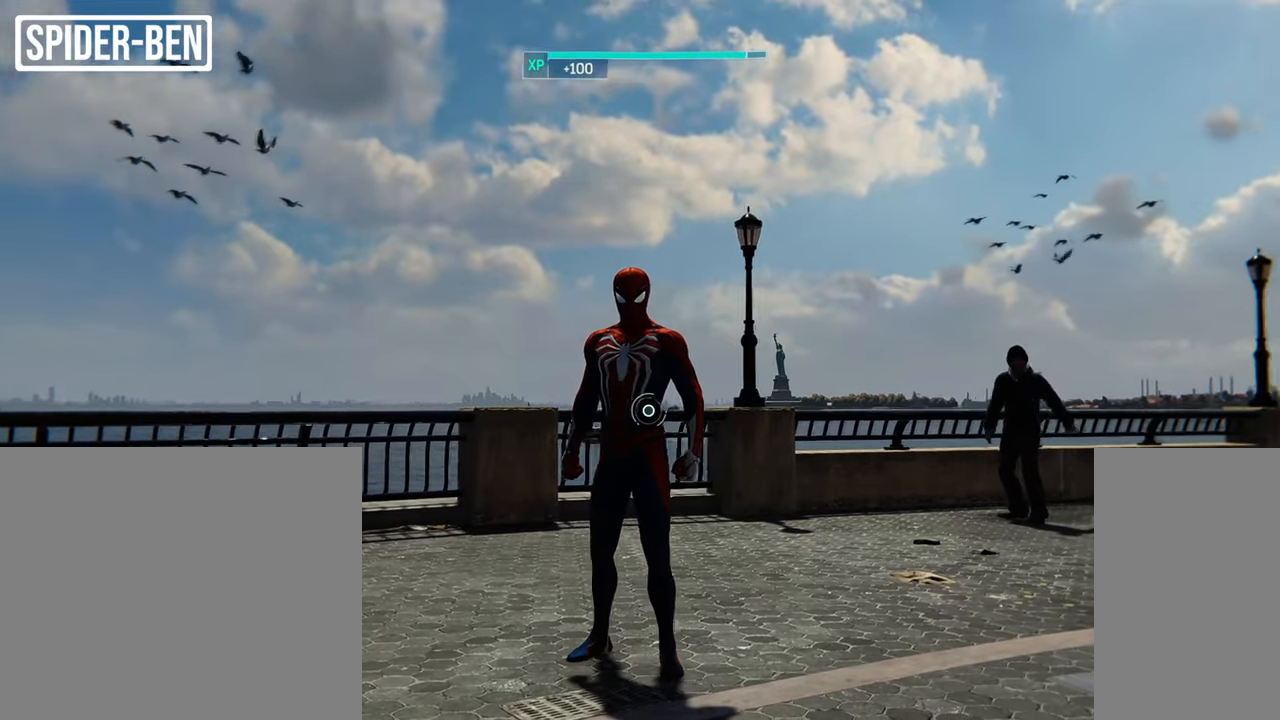
{"keys": [], "mouse": [], "events": []}
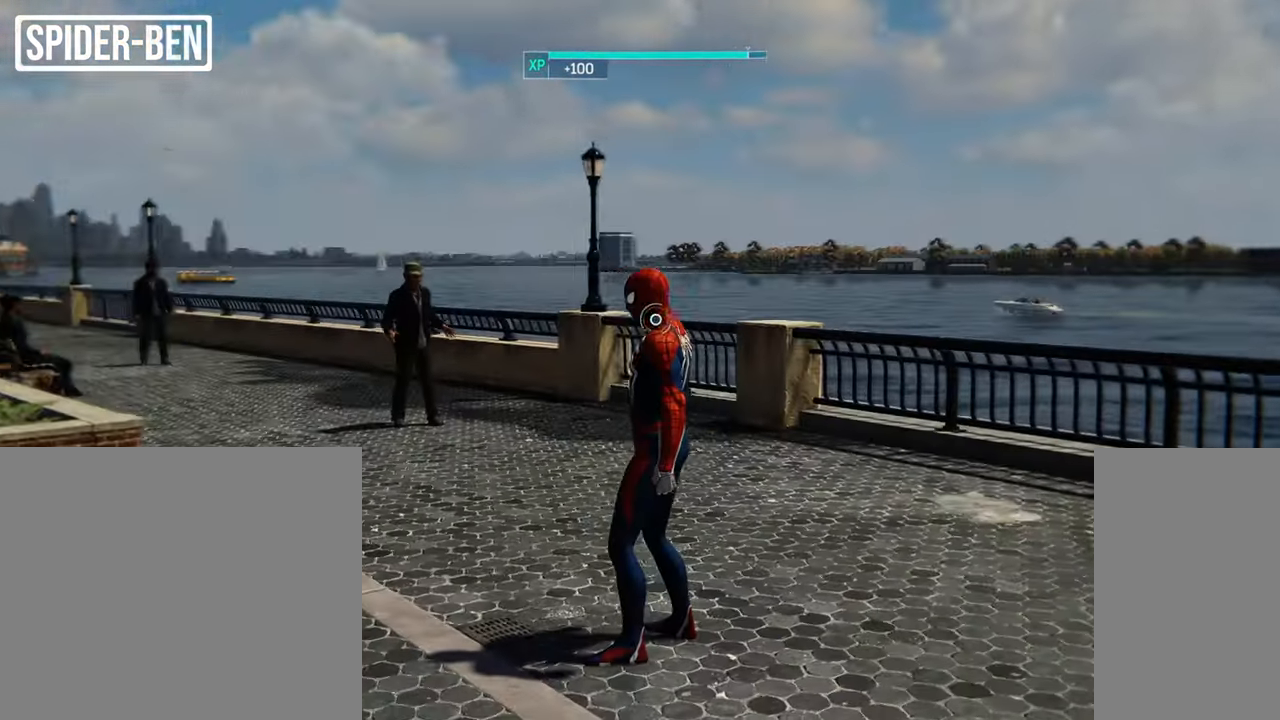
{"keys": [], "mouse": [], "events": []}
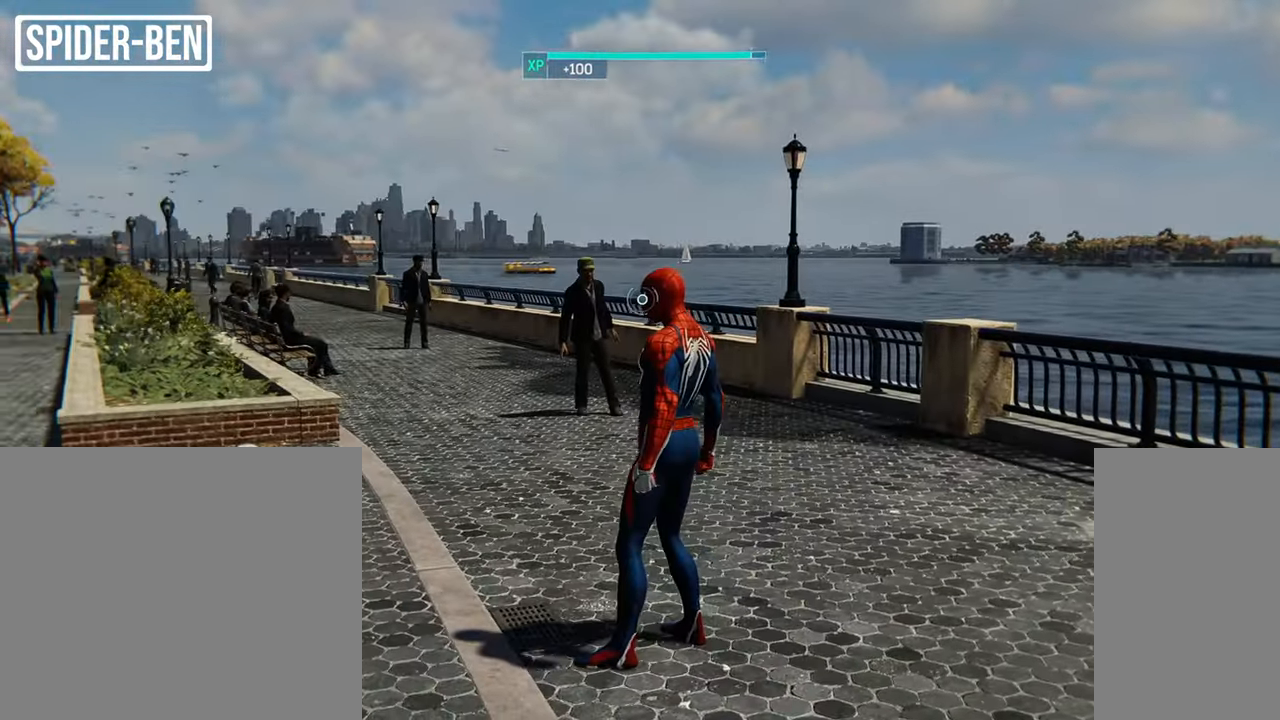
{"keys": [], "mouse": [], "events": []}
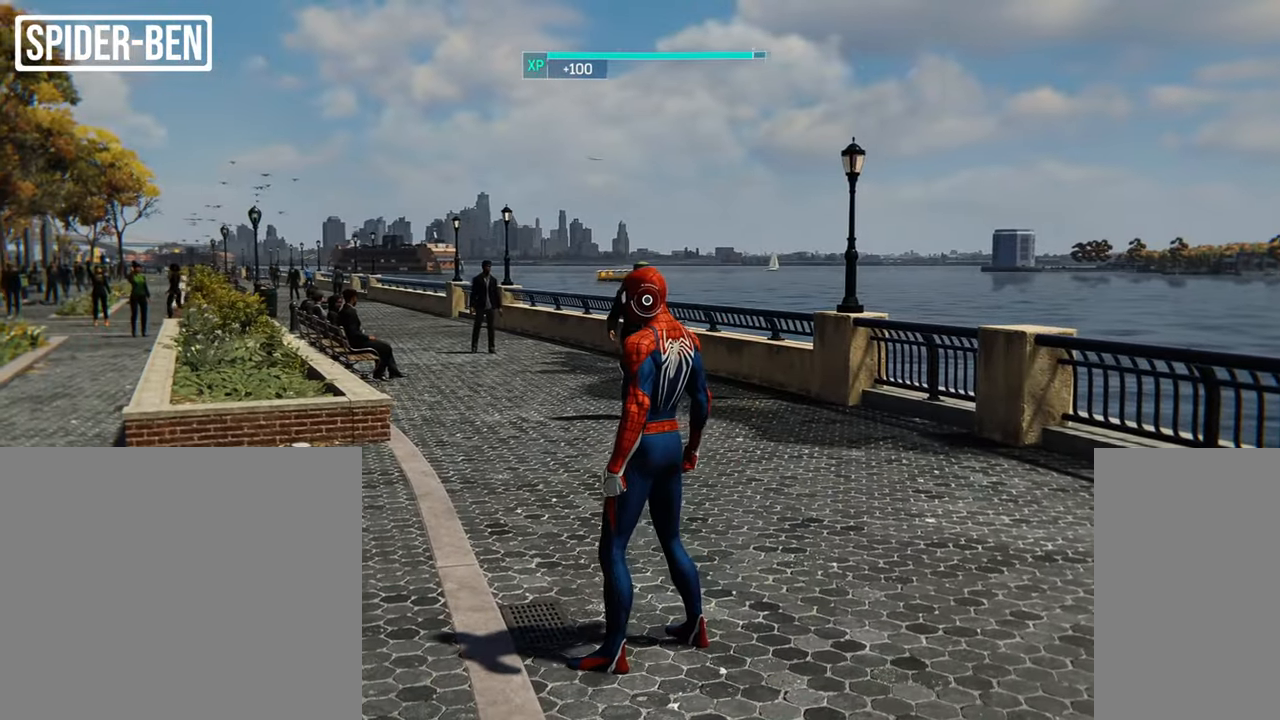
{"keys": [], "mouse": [], "events": []}
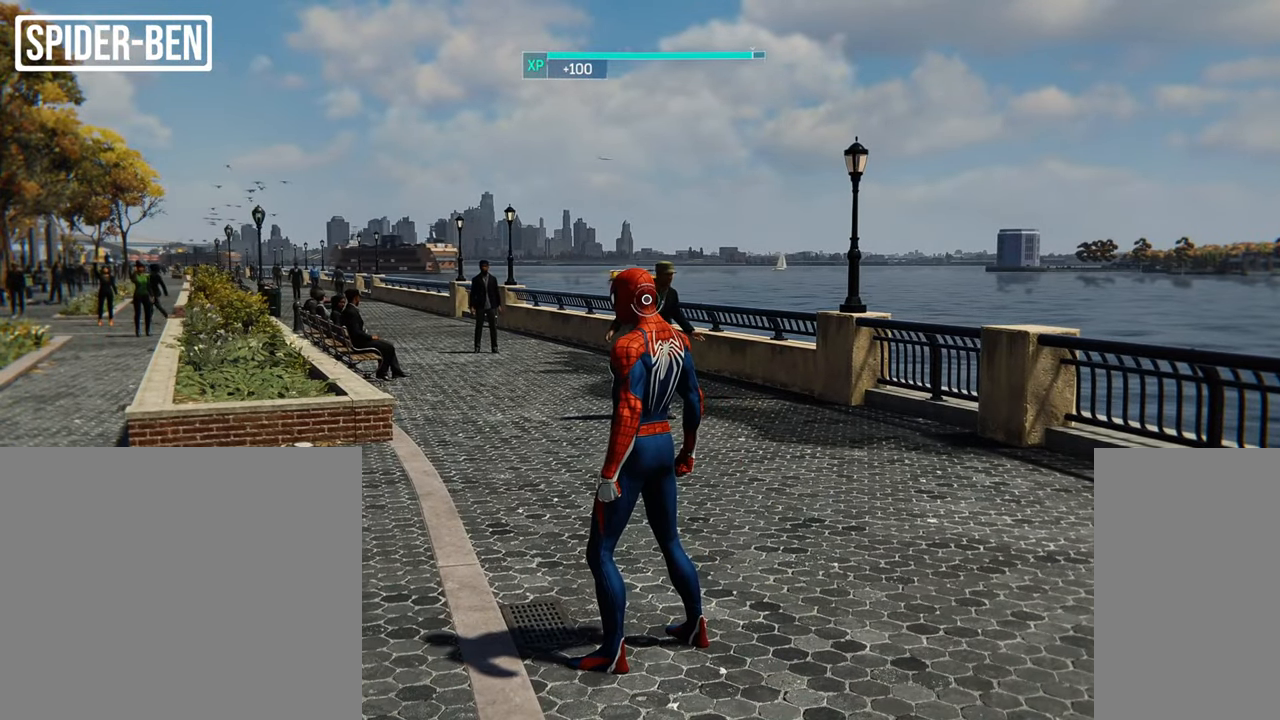
{"keys": ["w"], "mouse": [], "events": [[267, "w", "down"]]}
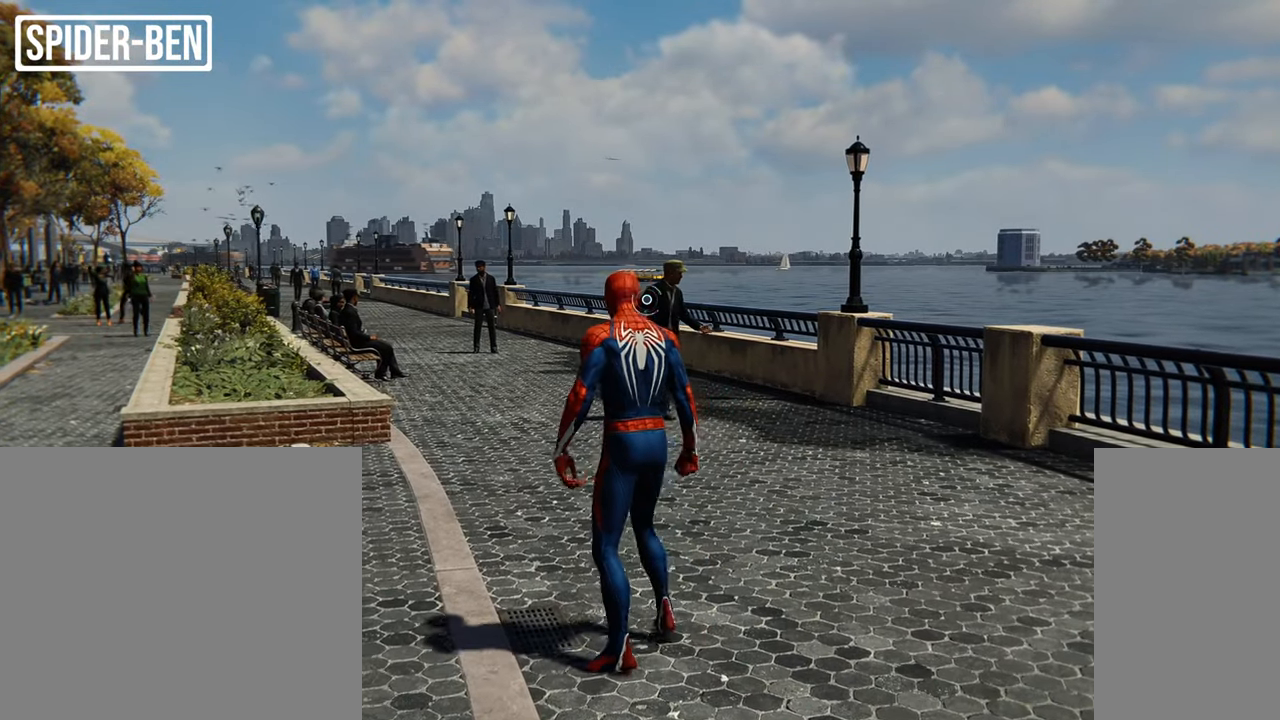
{"keys": ["w"], "mouse": [], "events": []}
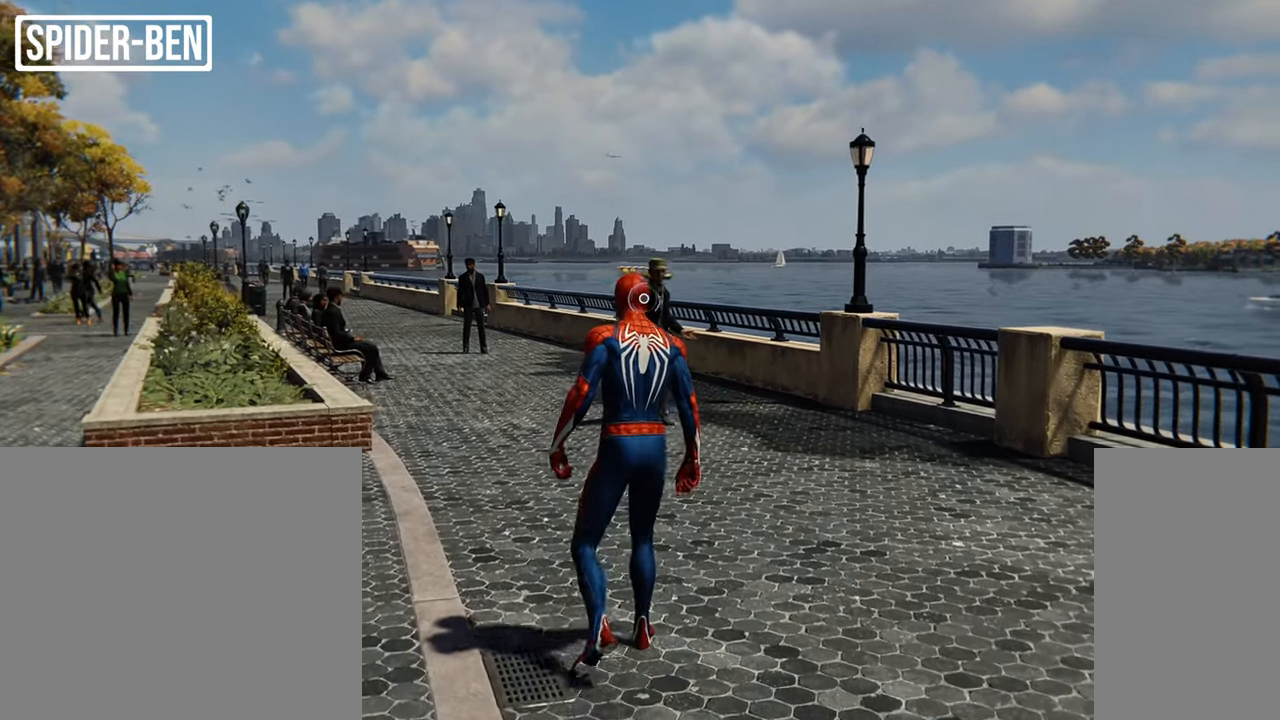
{"keys": ["w"], "mouse": [], "events": []}
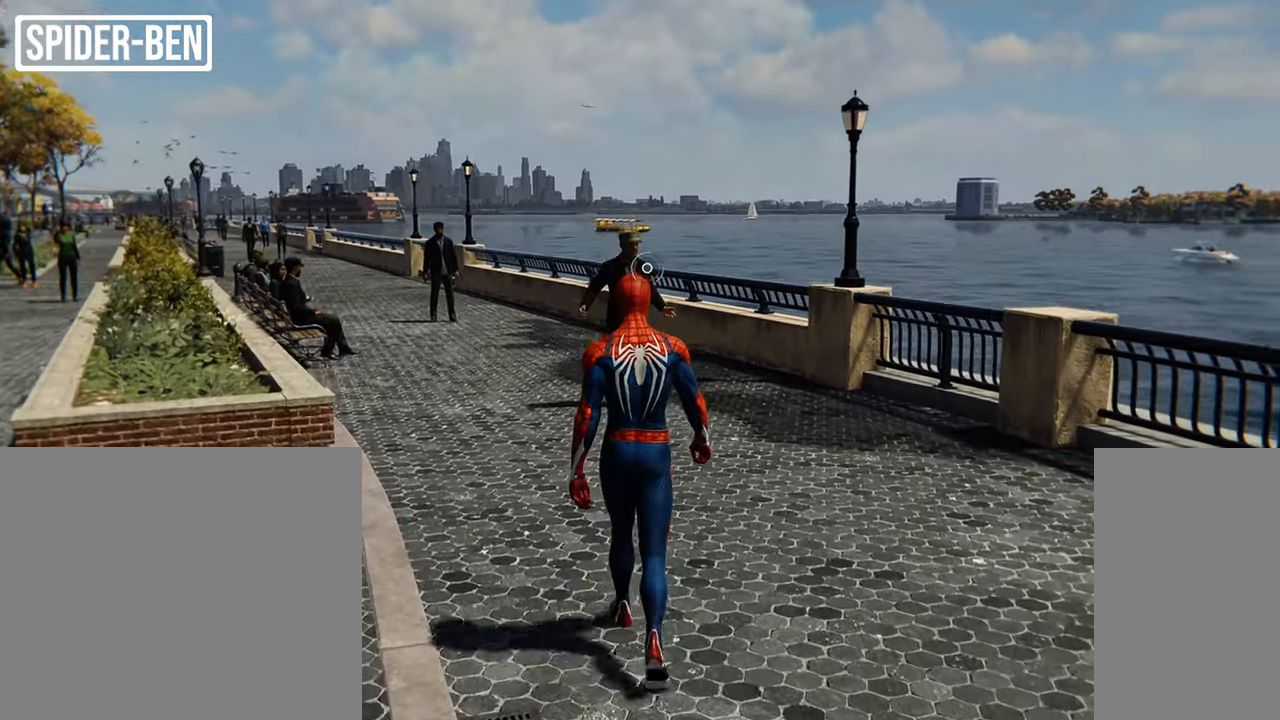
{"keys": ["w"], "mouse": [], "events": [[200, "mouse_left", "down"], [300, "mouse_left", "up"]]}
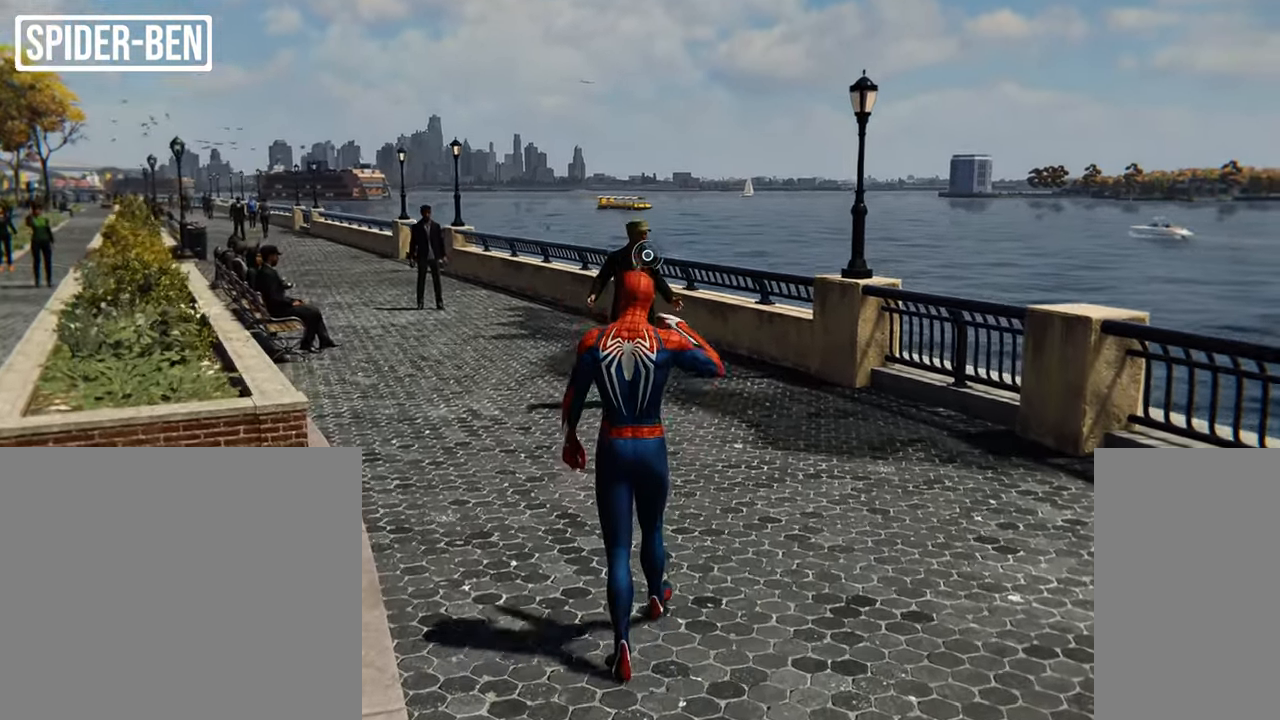
{"keys": ["w"], "mouse": [], "events": []}
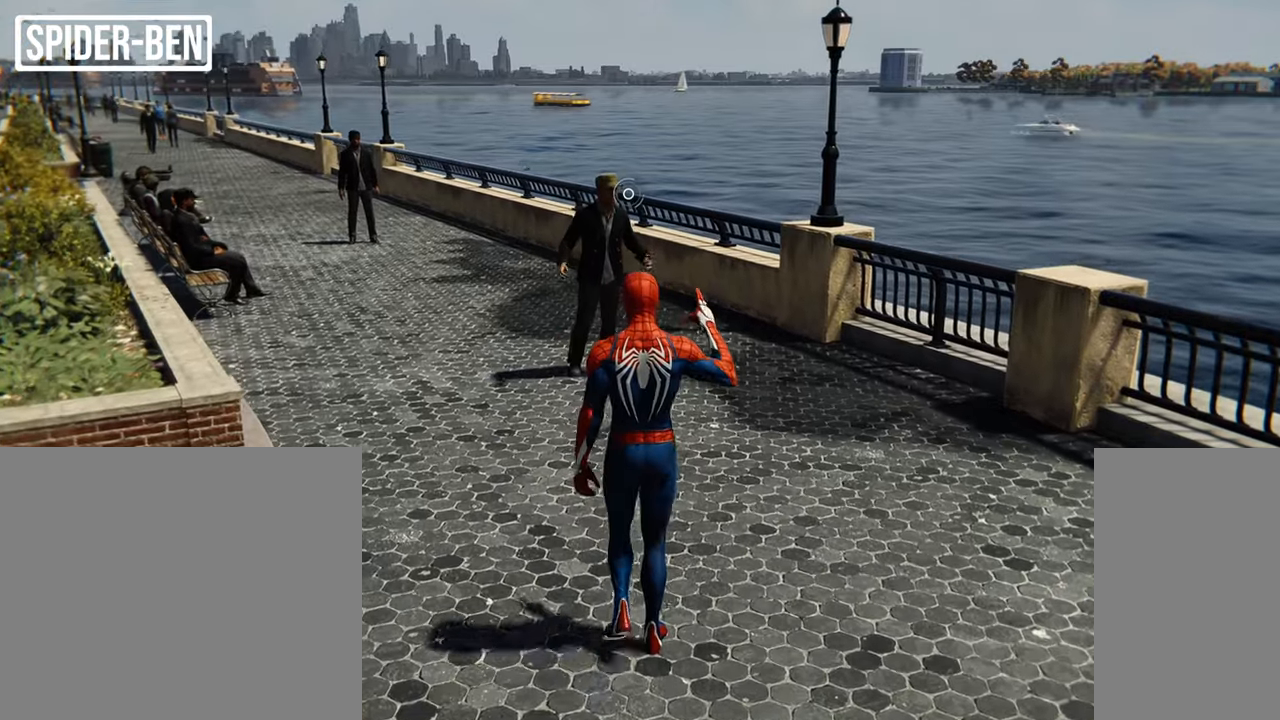
{"keys": ["w"], "mouse": [], "events": []}
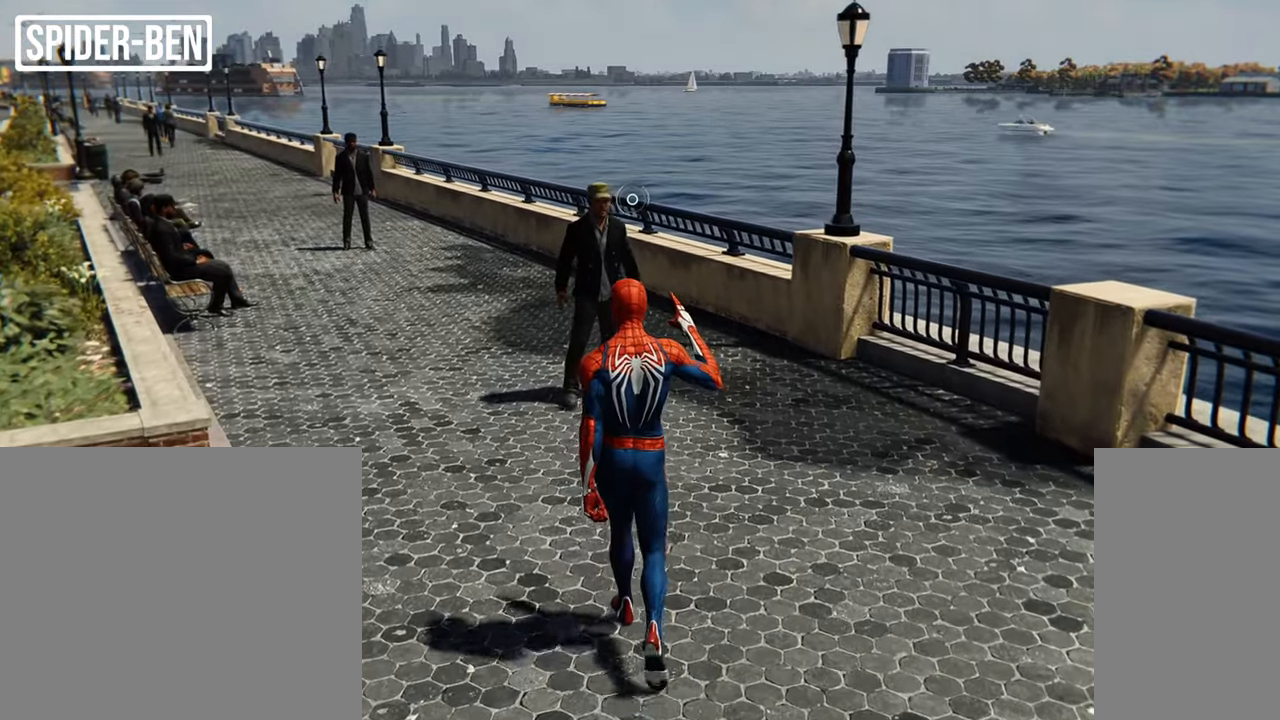
{"keys": [], "mouse": [], "events": [[267, "w", "up"]]}
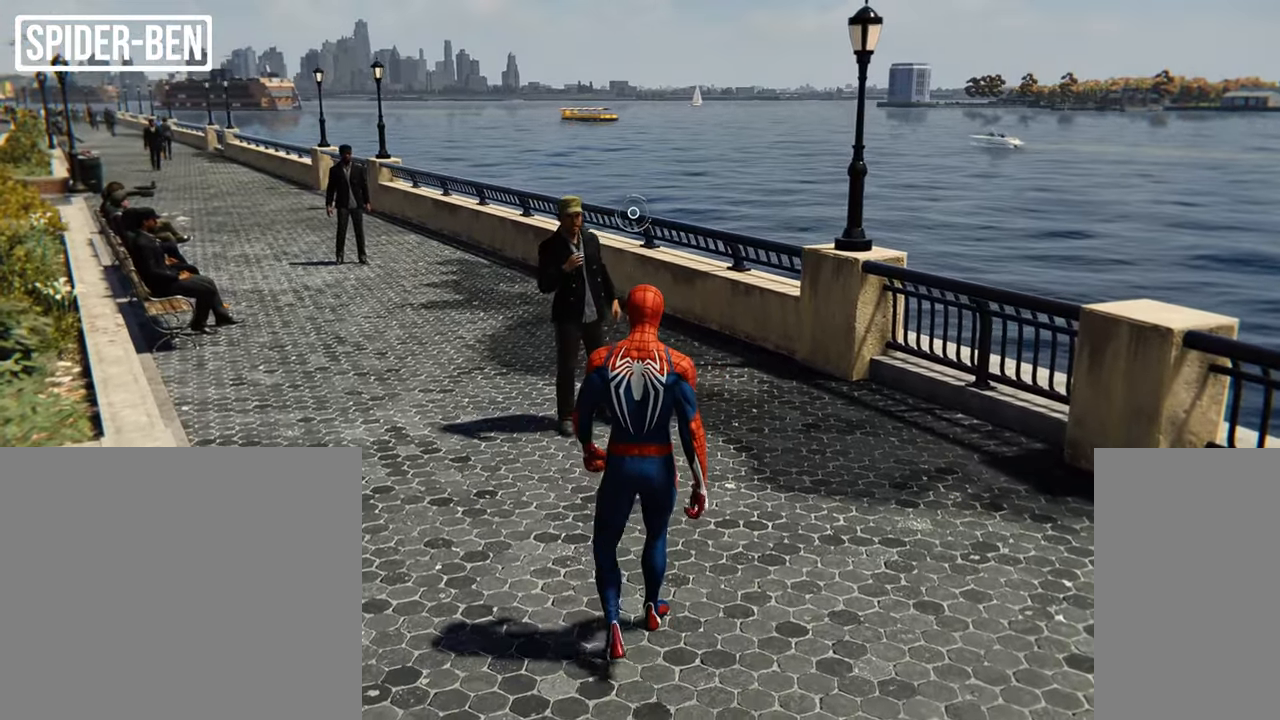
{"keys": [], "mouse": [], "events": [[234, "mouse_left", "down"], [367, "mouse_left", "up"]]}
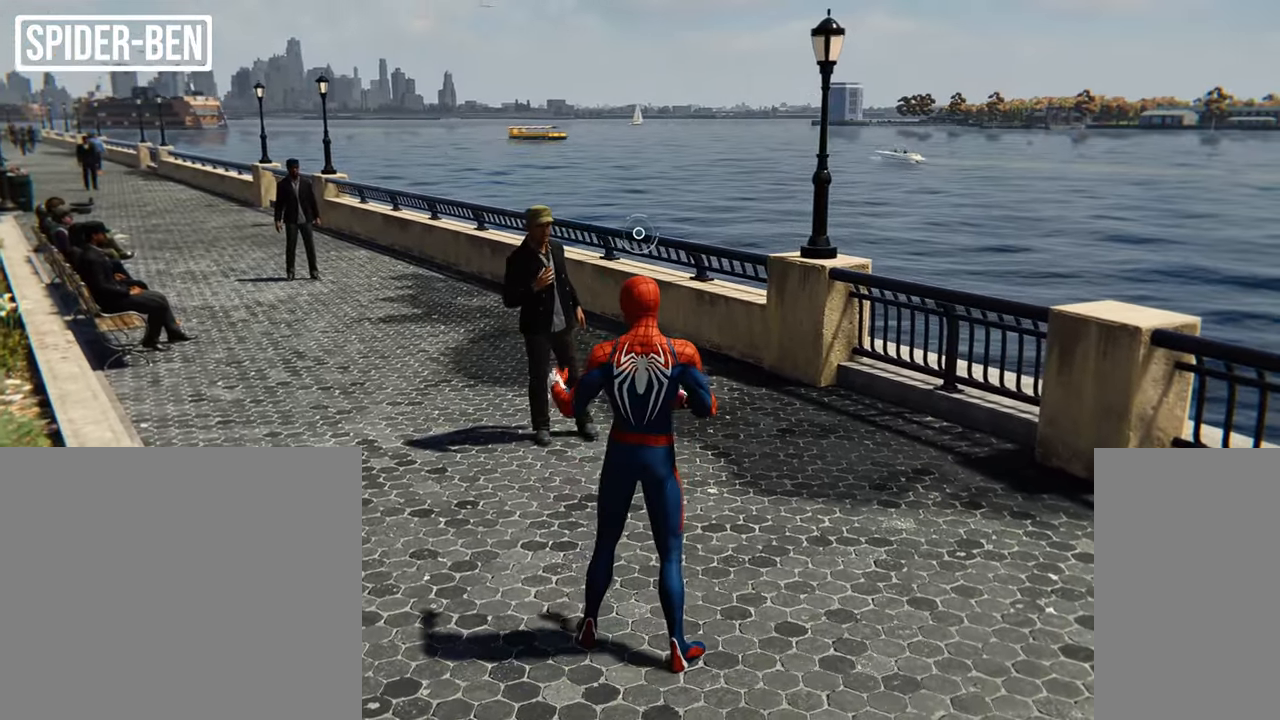
{"keys": [], "mouse": [], "events": []}
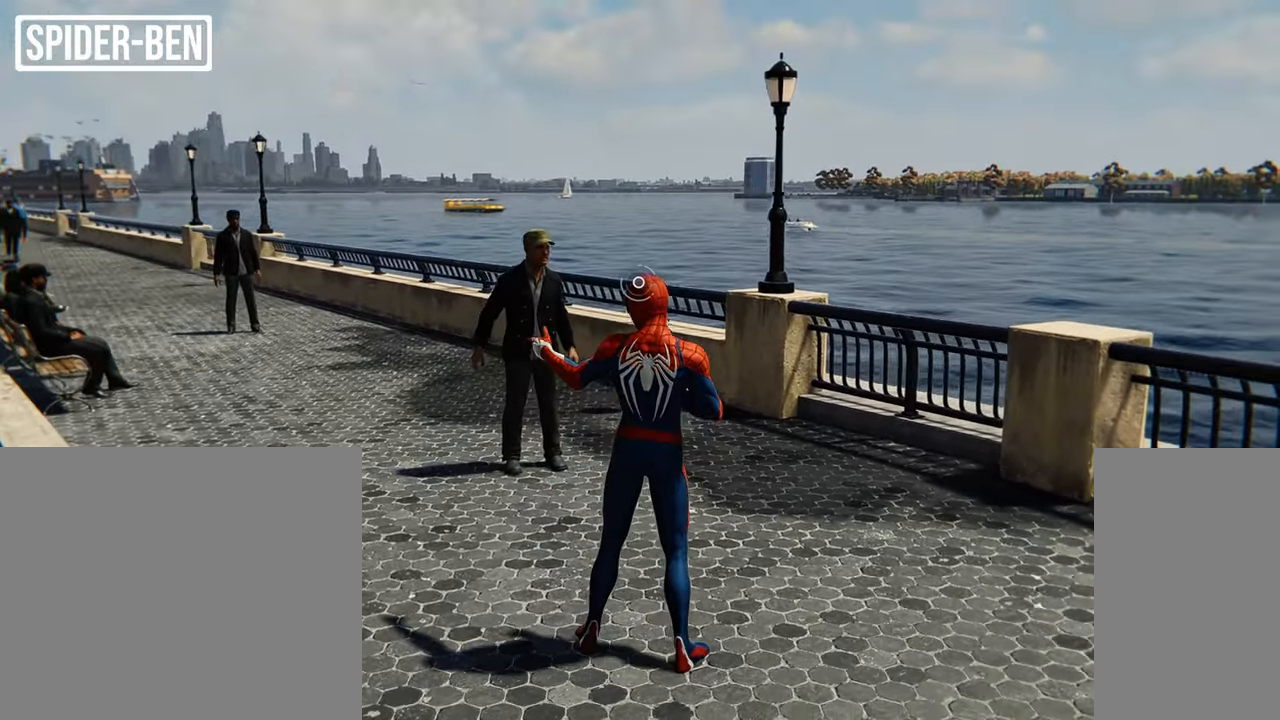
{"keys": [], "mouse": [], "events": []}
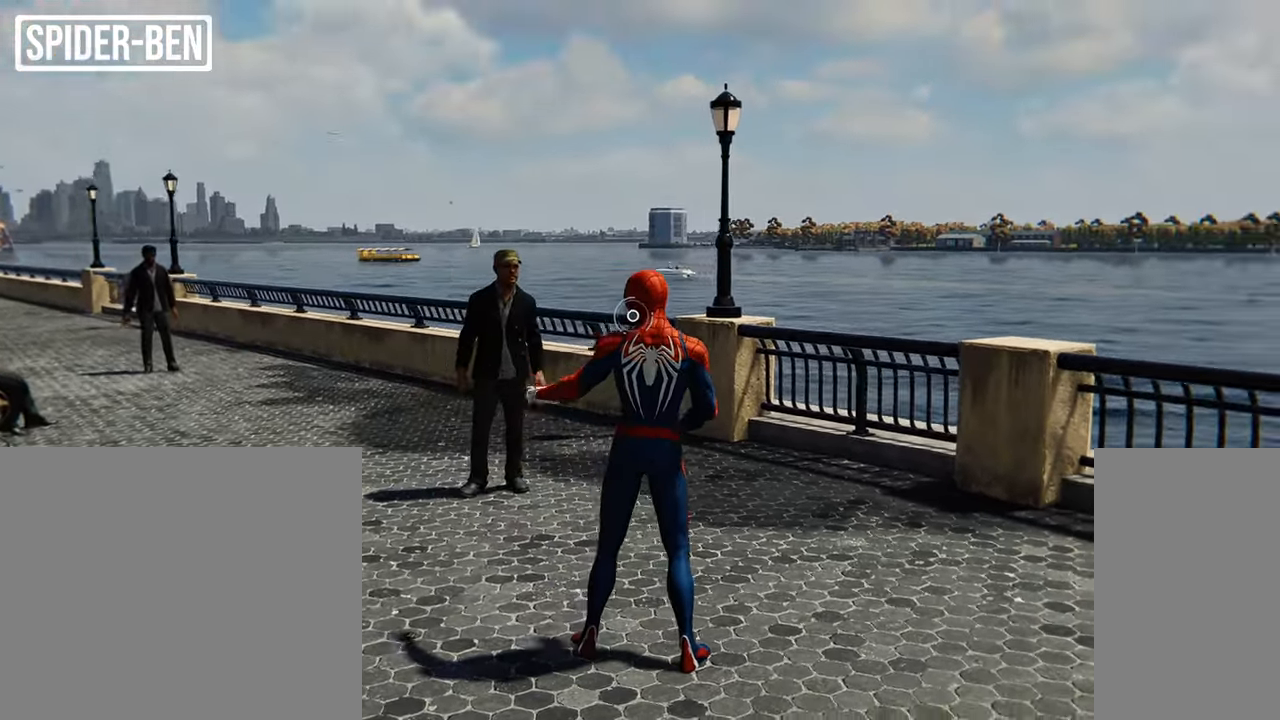
{"keys": [], "mouse": [], "events": []}
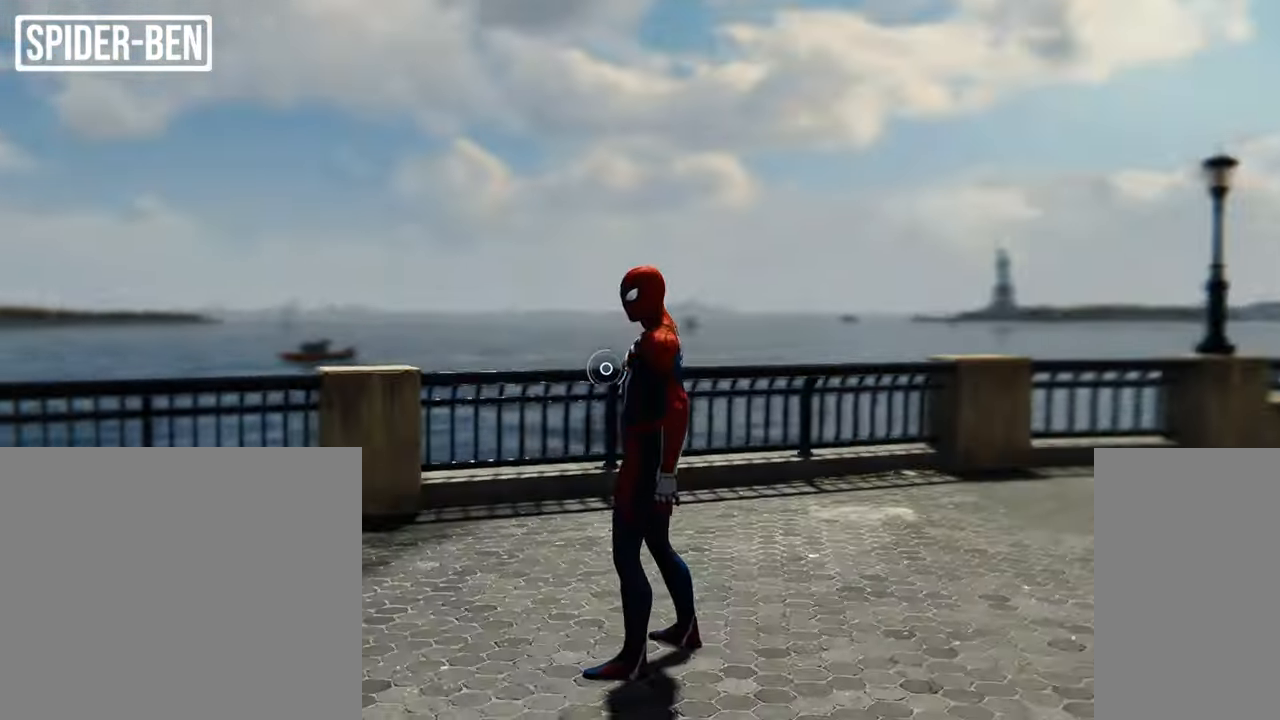
{"keys": ["w"], "mouse": [], "events": [[117, "w", "down"]]}
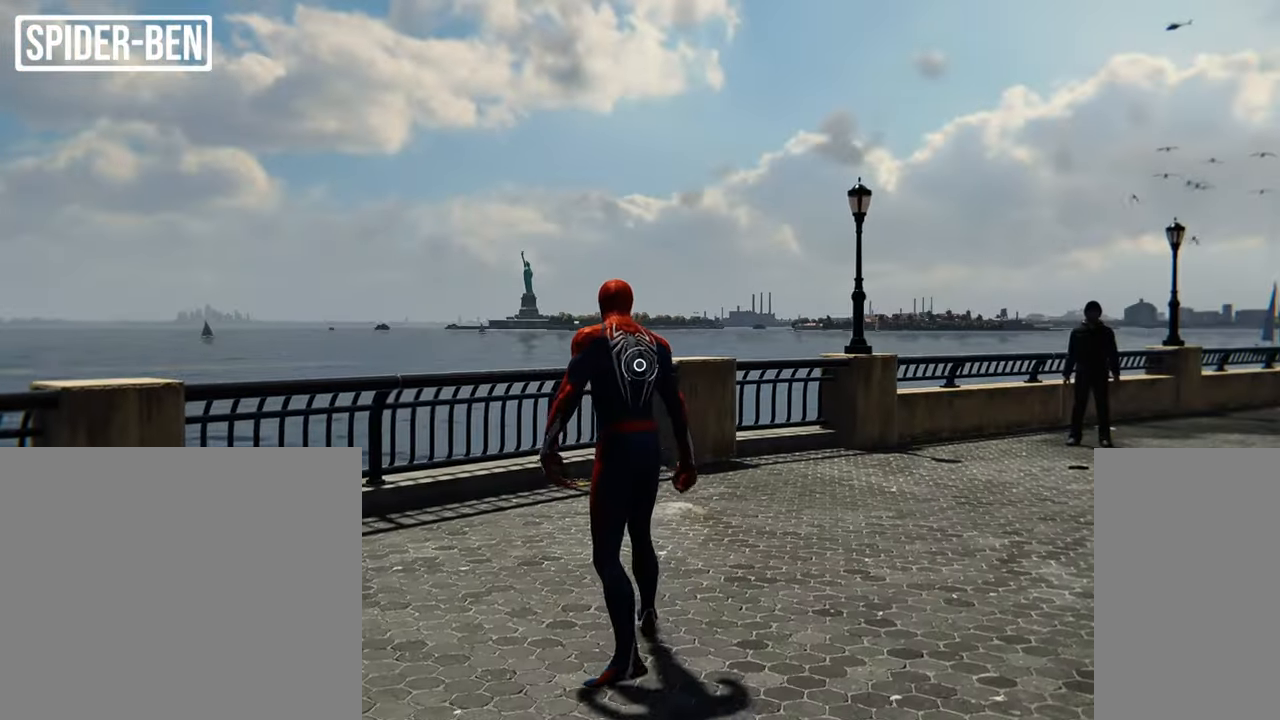
{"keys": ["w"], "mouse": [], "events": []}
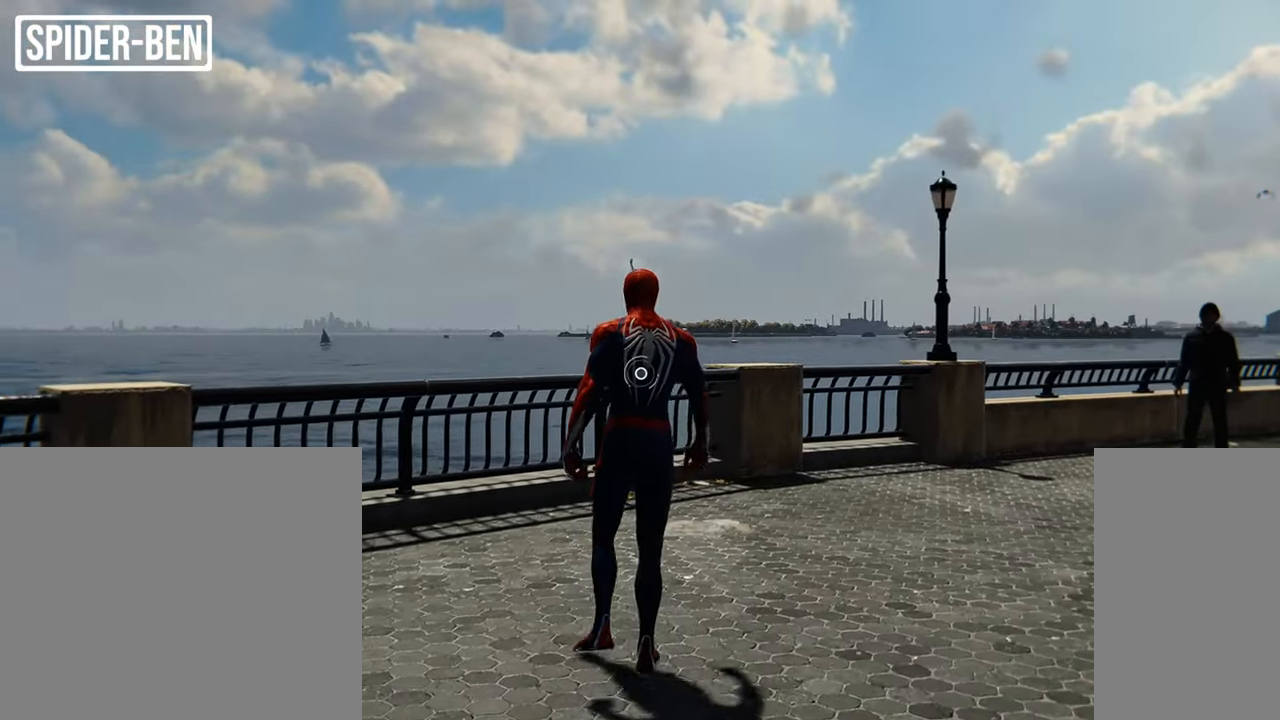
{"keys": ["w"], "mouse": [], "events": []}
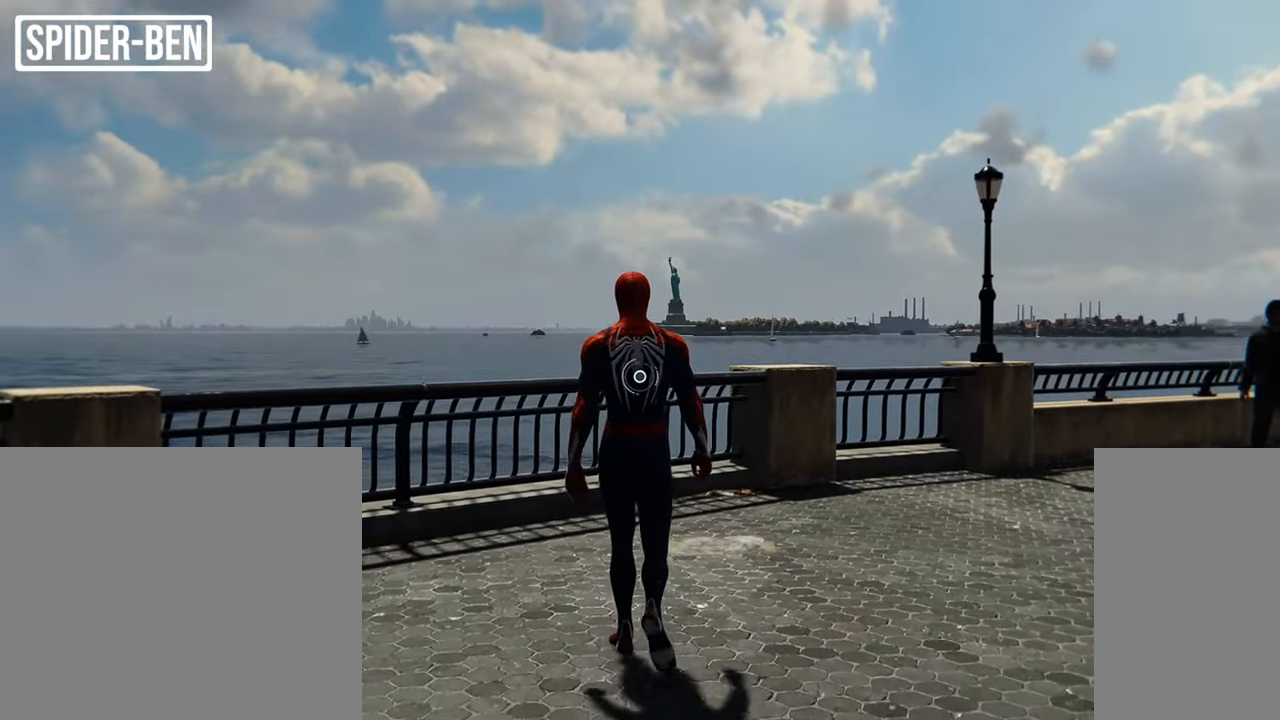
{"keys": ["w"], "mouse": [], "events": []}
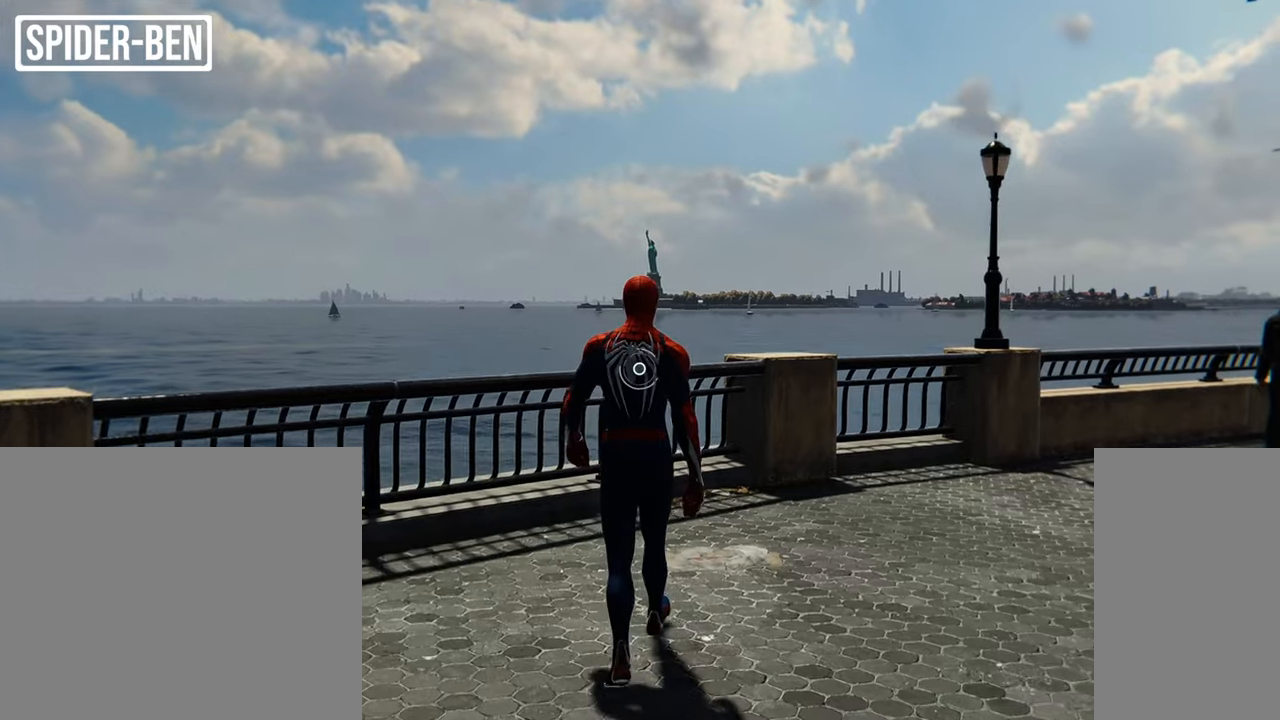
{"keys": [], "mouse": [], "events": [[100, "w", "up"]]}
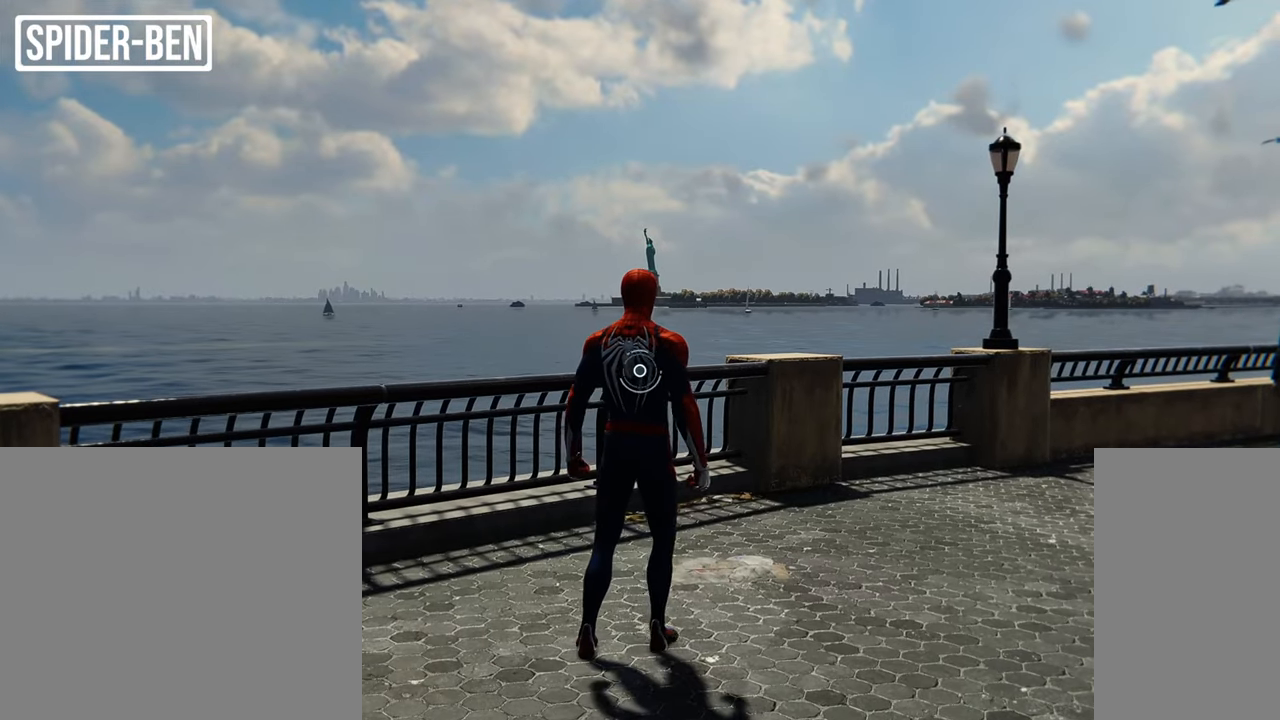
{"keys": [], "mouse": [], "events": []}
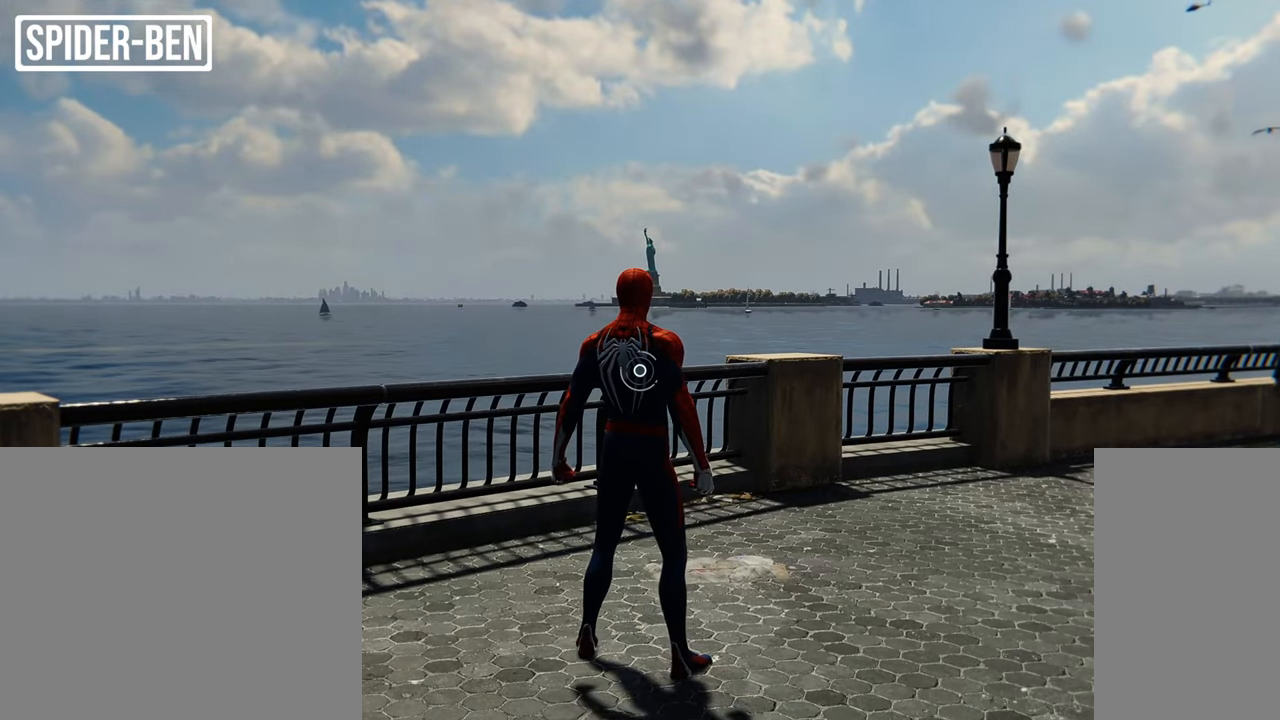
{"keys": [], "mouse": [], "events": []}
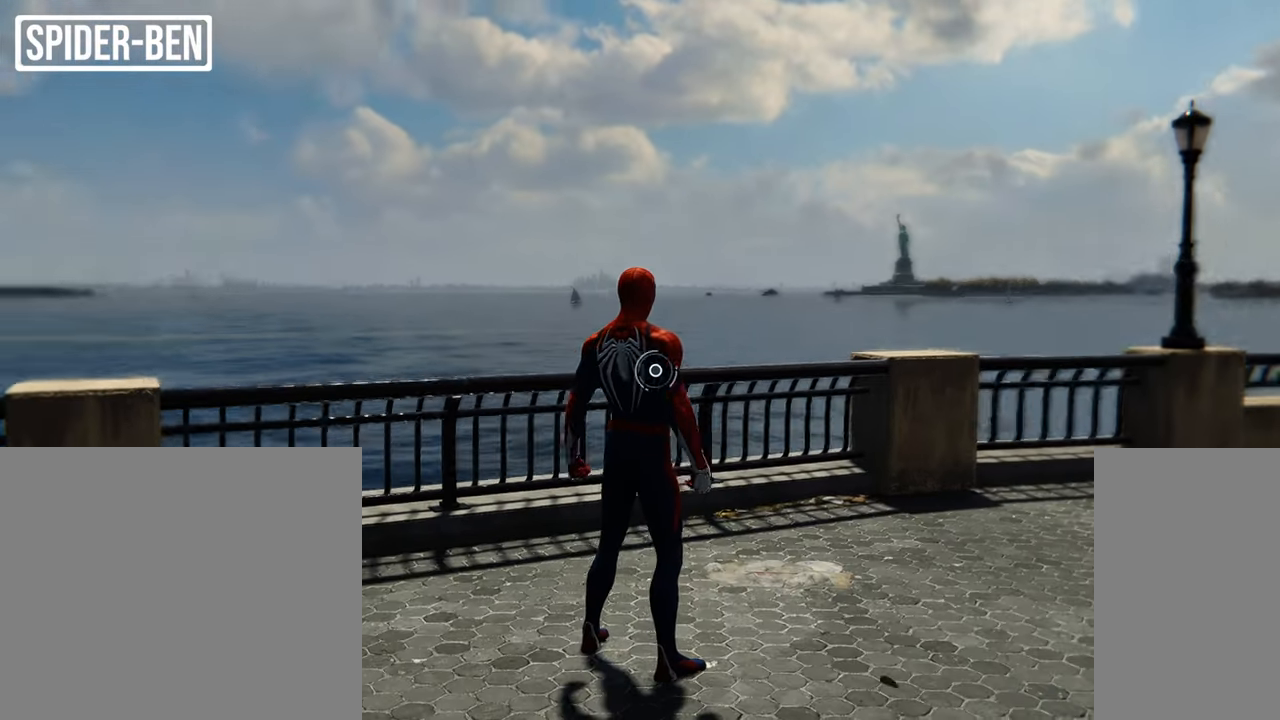
{"keys": [], "mouse": [], "events": []}
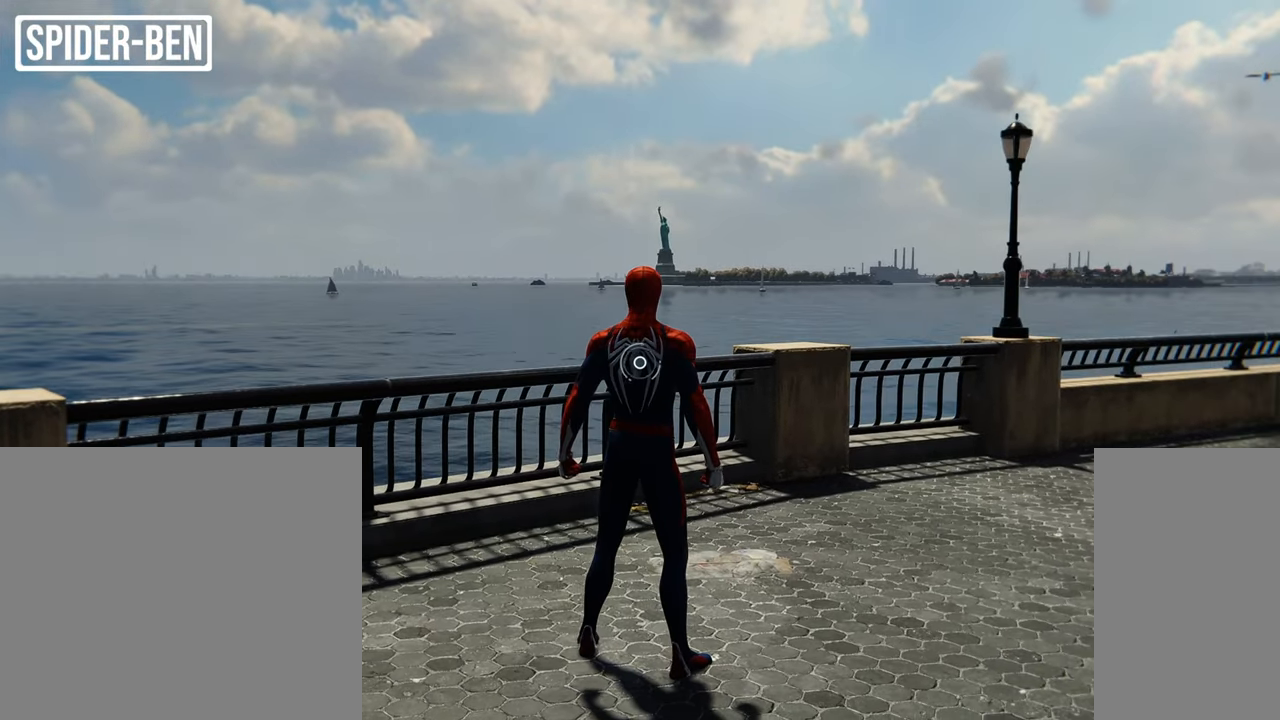
{"keys": [], "mouse": [], "events": []}
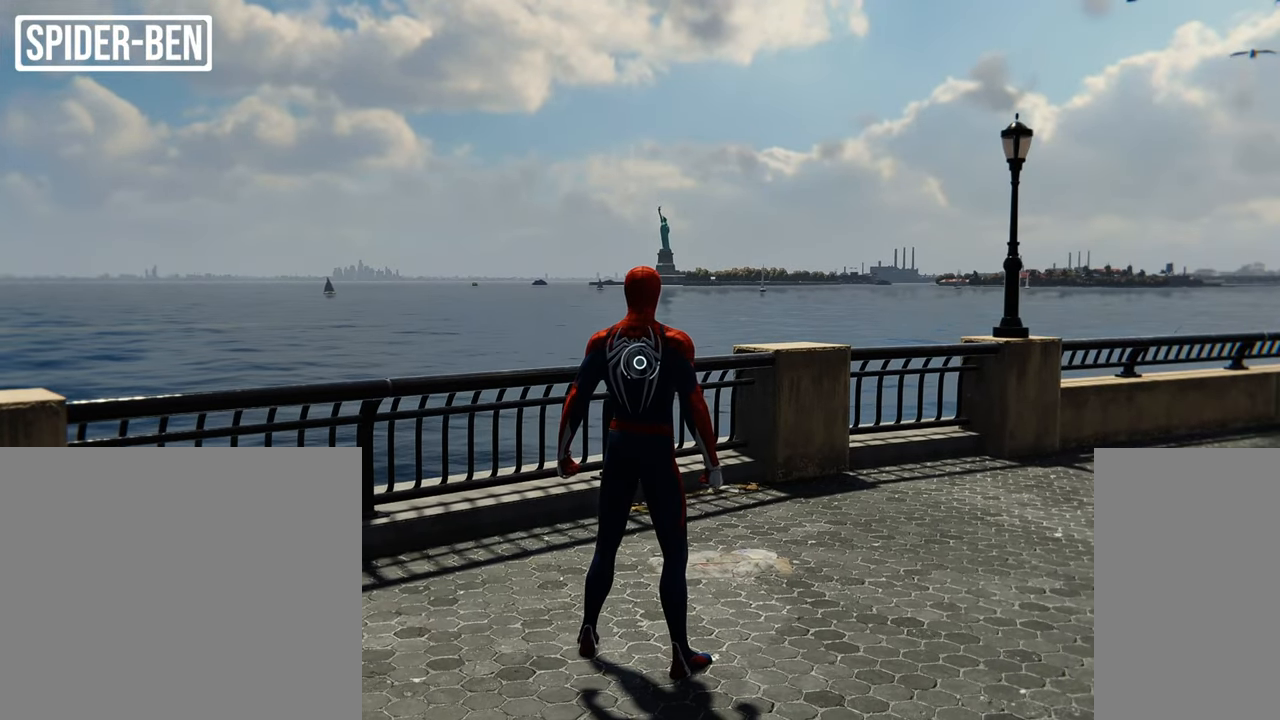
{"keys": [], "mouse": [], "events": []}
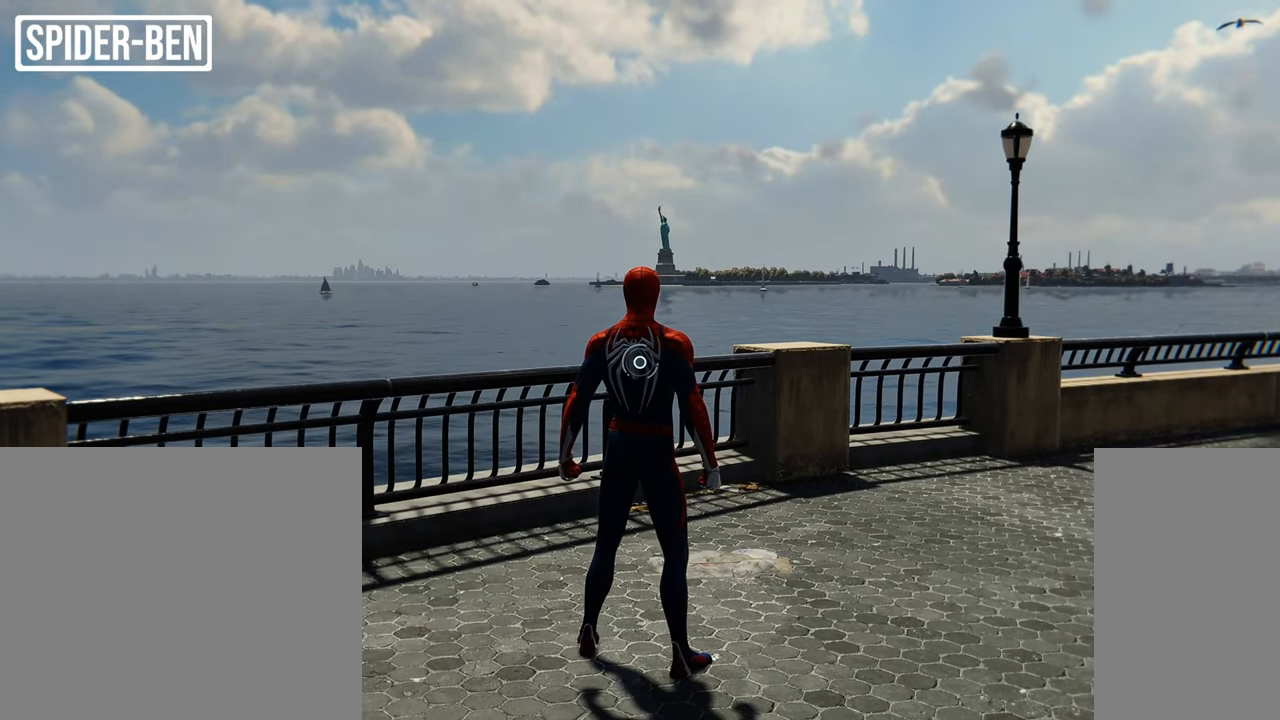
{"keys": [], "mouse": [], "events": []}